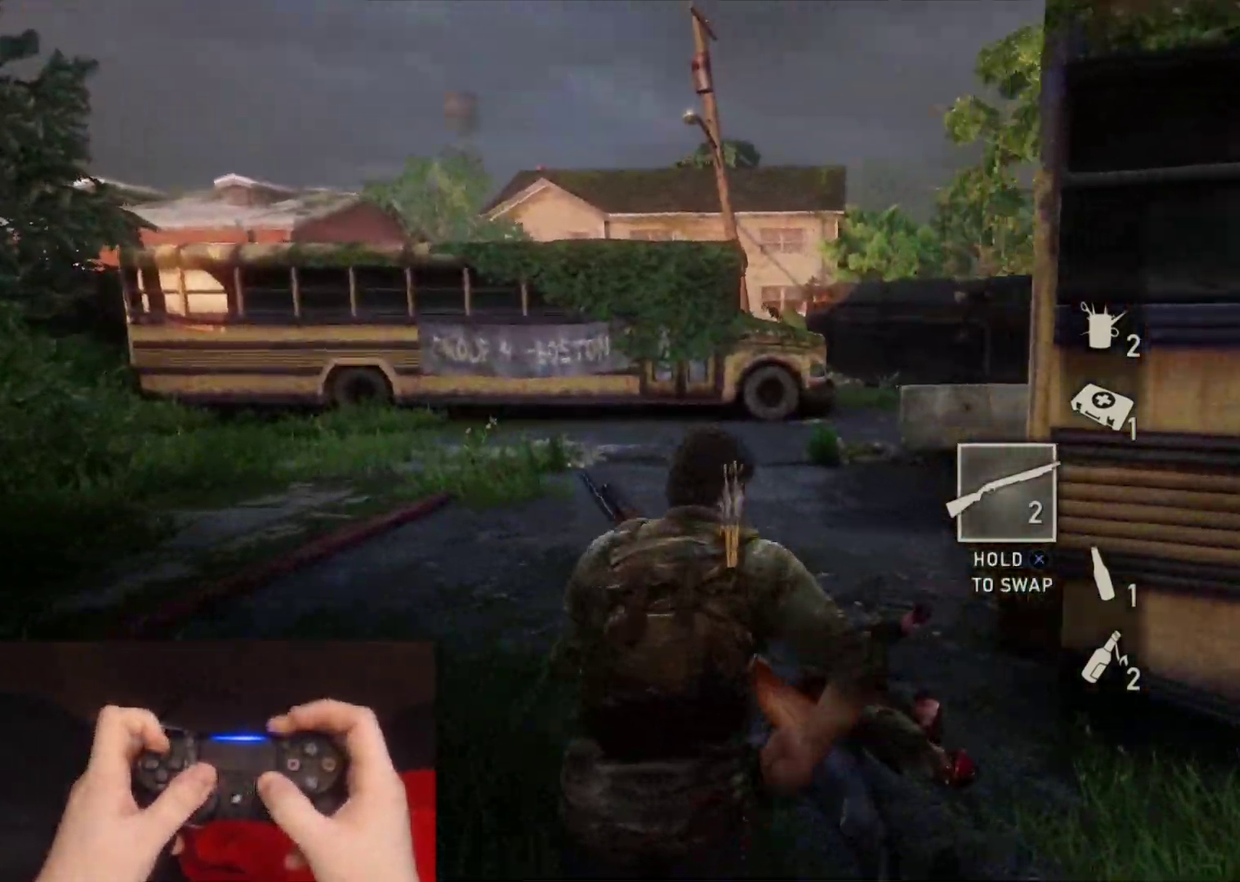
Gameplay with a controller (PlayStation layout); each line is a JSON object with the inputs held at the frame after it. "events" lists button and stick changes between this image and that frame as [ms after this image, input, new state], when the widget could be followed in between.
{"buttons": ["L2", "DPAD_UP"], "left_stick": "up", "right_stick": "center", "events": [[100, "R1", "down"], [217, "R1", "up"], [400, "right_stick", "center"], [467, "DPAD_UP", "down"]]}
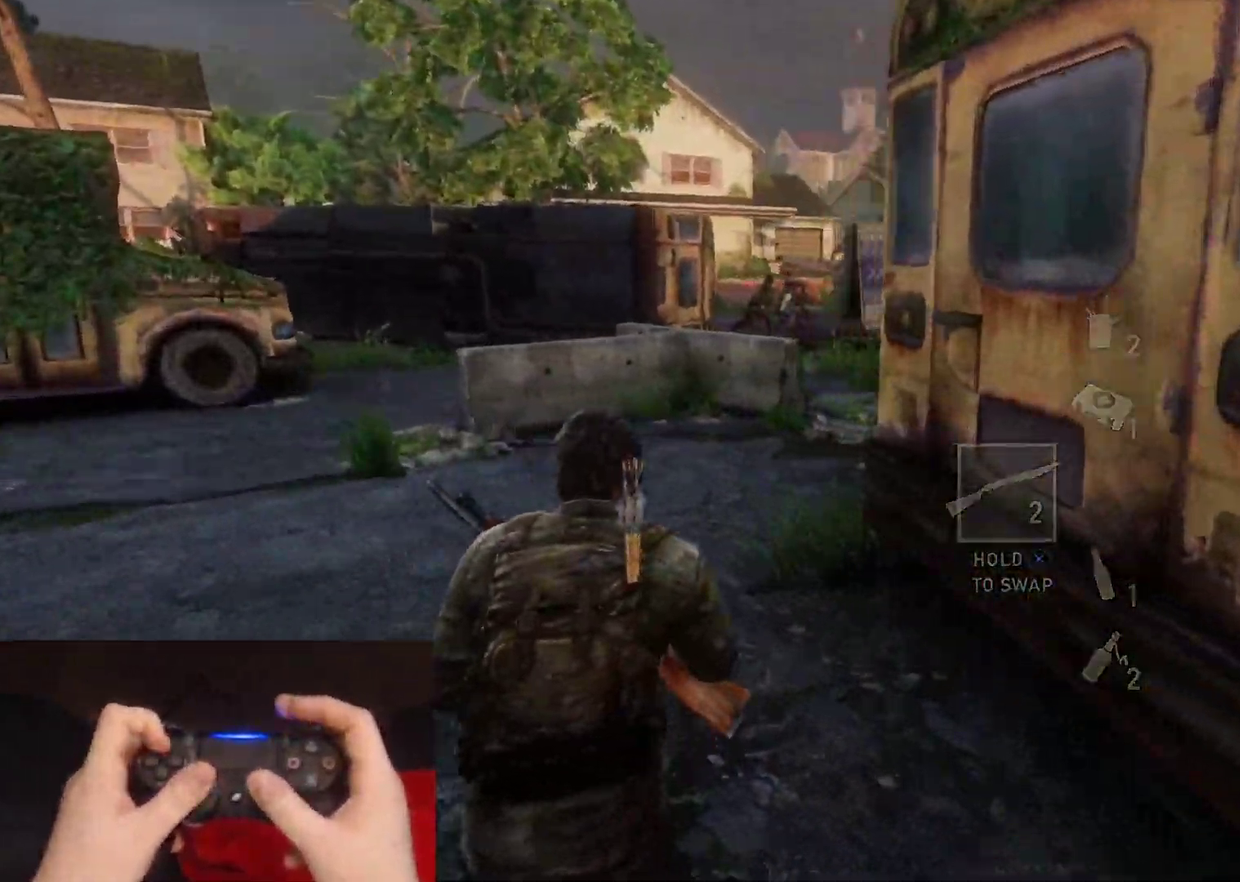
{"buttons": ["L2"], "left_stick": "up", "right_stick": "center", "events": [[50, "DPAD_UP", "up"], [100, "right_stick", "right"], [133, "DPAD_LEFT", "down"], [233, "DPAD_LEFT", "up"], [267, "right_stick", "center"]]}
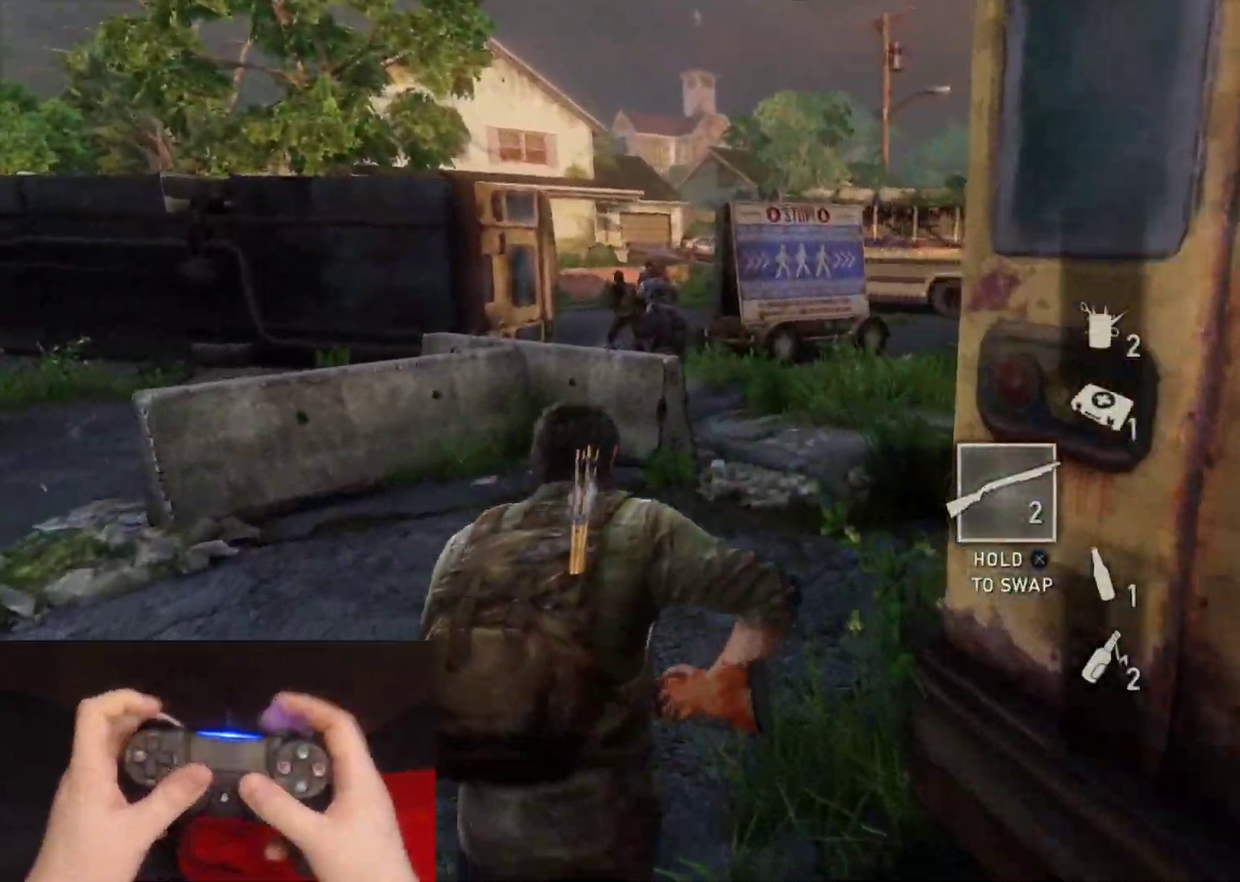
{"buttons": ["L2"], "left_stick": "up-right", "right_stick": "center", "events": [[250, "right_stick", "left"], [317, "left_stick", "up-right"], [417, "right_stick", "center"]]}
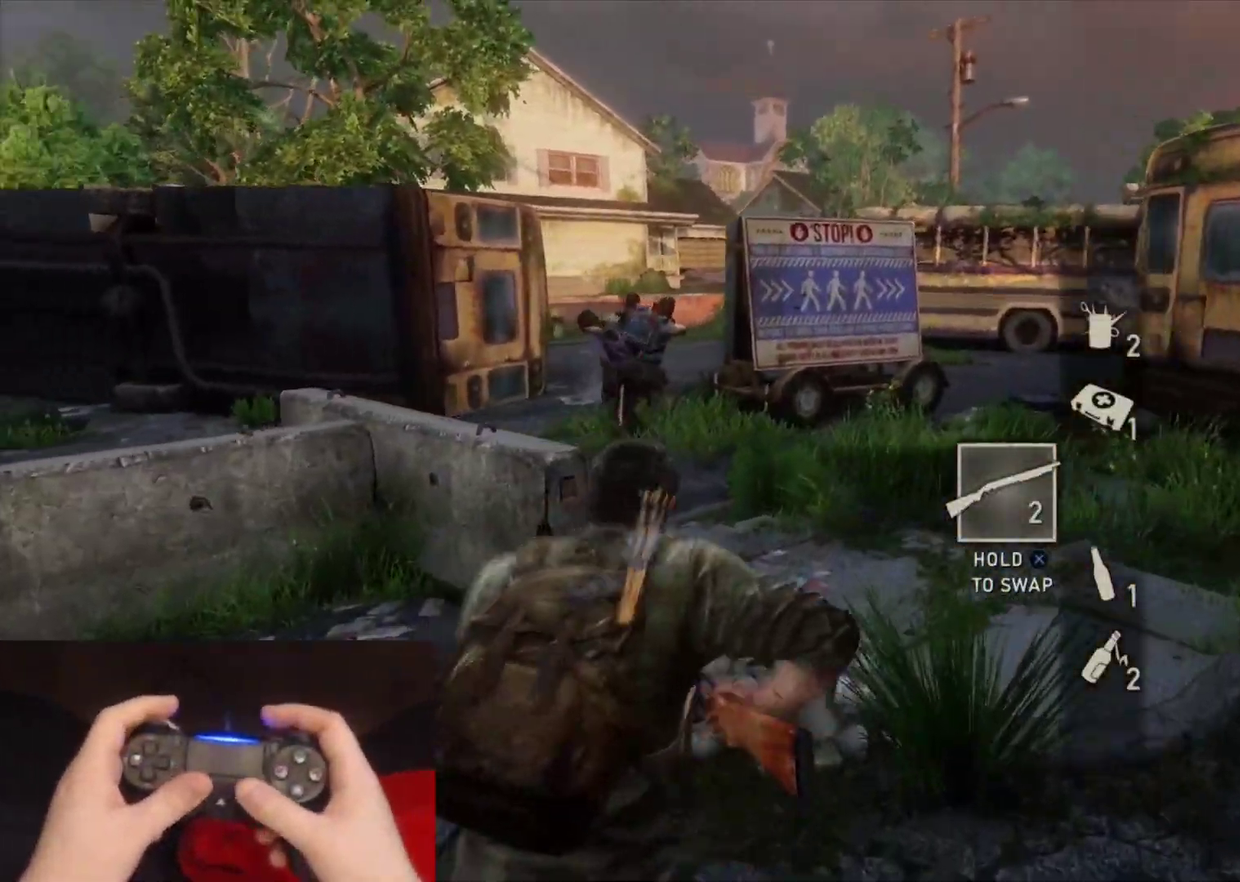
{"buttons": ["L1"], "left_stick": "up-left", "right_stick": "left", "events": [[67, "right_stick", "left"], [117, "left_stick", "up"], [317, "right_stick", "center"], [350, "L1", "down"], [417, "L2", "up"], [433, "left_stick", "up-left"], [450, "right_stick", "left"]]}
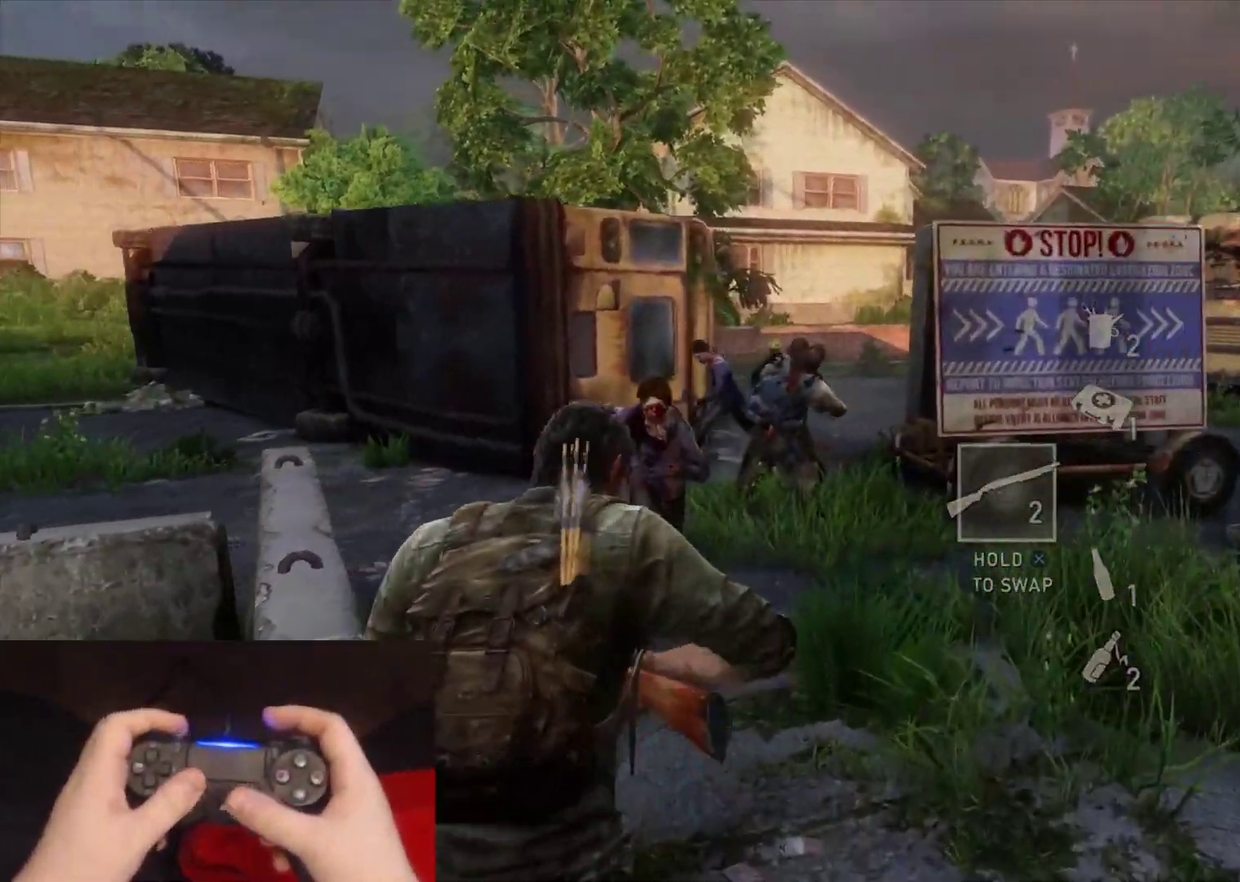
{"buttons": ["L2", "DPAD_UP"], "left_stick": "up-right", "right_stick": "down-right", "events": [[150, "left_stick", "up"], [167, "R1", "down"], [233, "L2", "down"], [250, "left_stick", "up-right"], [267, "L1", "up"], [267, "right_stick", "down-left"], [283, "R1", "up"], [317, "right_stick", "center"], [383, "right_stick", "down-right"], [450, "DPAD_UP", "down"]]}
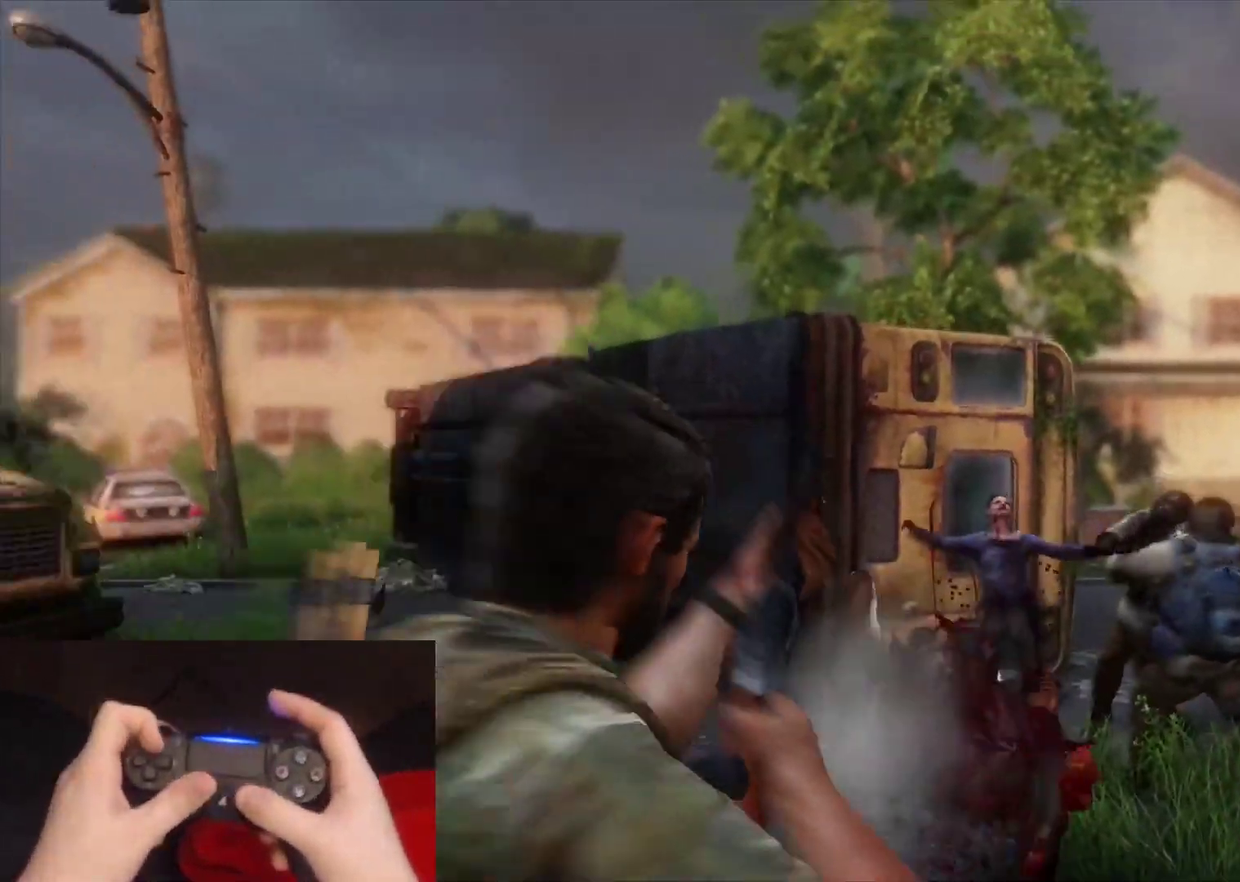
{"buttons": ["L1", "L2"], "left_stick": "up", "right_stick": "center", "events": [[50, "left_stick", "up"], [67, "DPAD_UP", "up"], [67, "right_stick", "center"], [150, "DPAD_LEFT", "down"], [233, "right_stick", "down-right"], [250, "DPAD_LEFT", "up"], [417, "right_stick", "center"], [467, "L1", "down"]]}
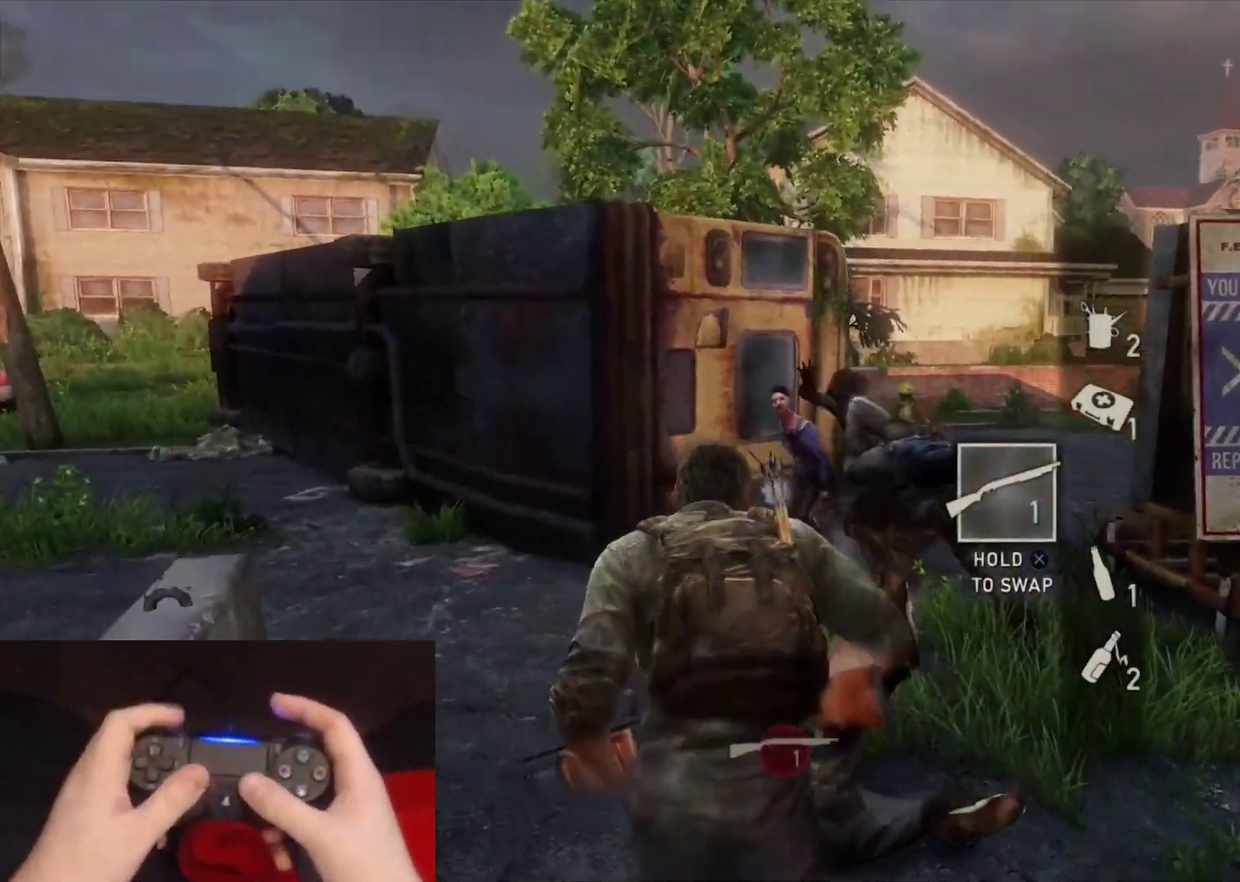
{"buttons": ["L2"], "left_stick": "up", "right_stick": "down", "events": [[17, "L2", "up"], [50, "left_stick", "up-left"], [117, "right_stick", "left"], [183, "right_stick", "up-left"], [233, "R1", "down"], [267, "left_stick", "up"], [267, "right_stick", "left"], [333, "L2", "down"], [333, "right_stick", "down-left"], [350, "L1", "up"], [350, "R1", "up"], [383, "right_stick", "down"]]}
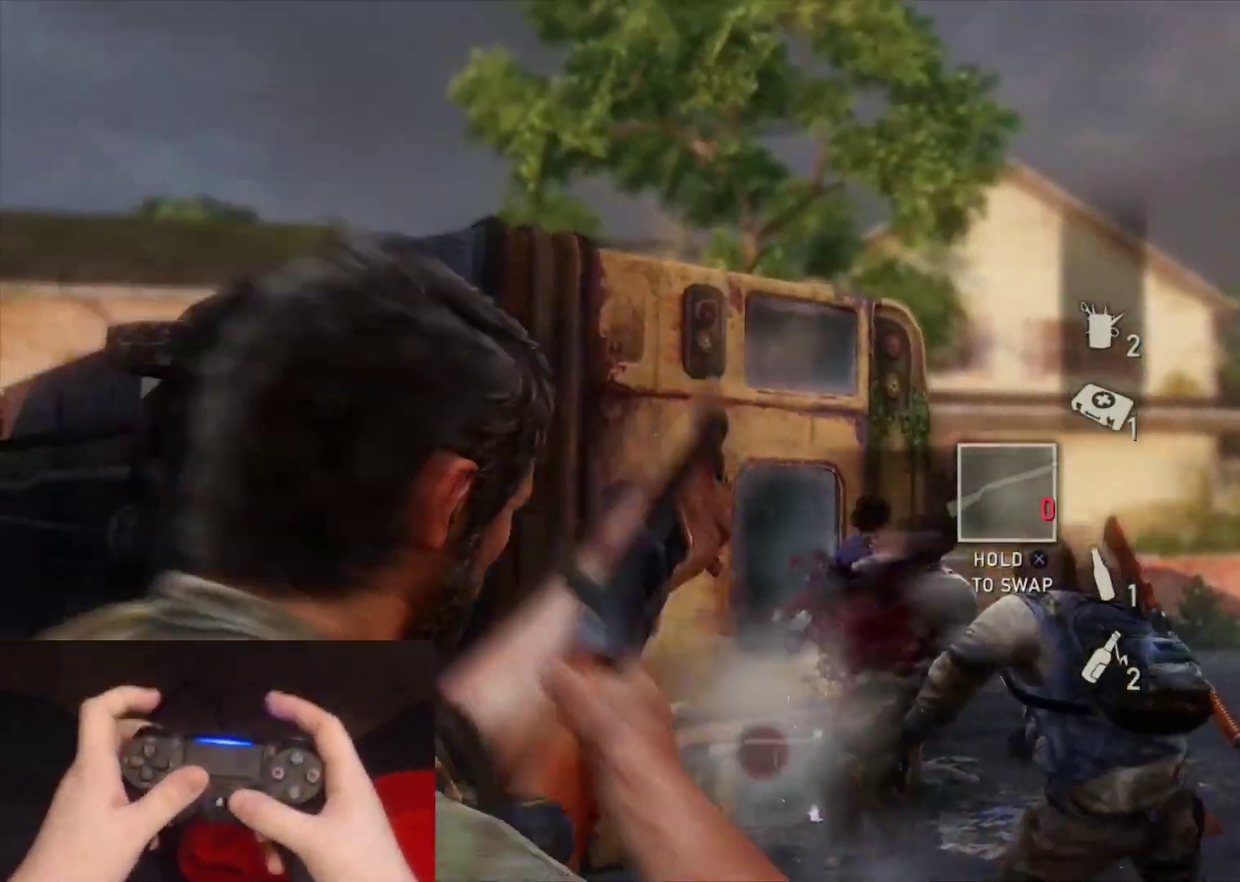
{"buttons": ["L2"], "left_stick": "up", "right_stick": "center", "events": [[167, "right_stick", "center"]]}
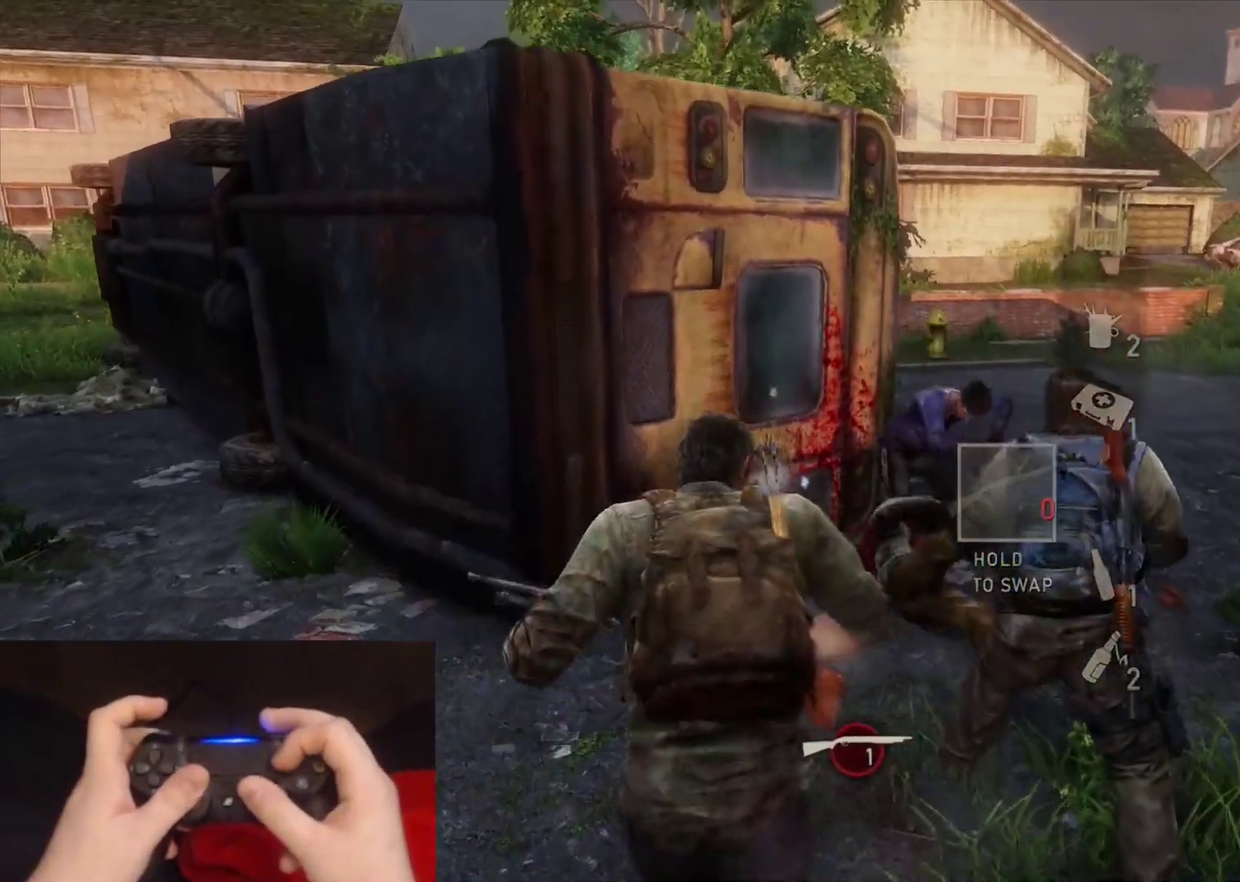
{"buttons": ["SQUARE", "L2"], "left_stick": "up", "right_stick": "center", "events": [[167, "SQUARE", "down"], [267, "SQUARE", "up"], [333, "SQUARE", "down"], [433, "SQUARE", "up"], [500, "SQUARE", "down"]]}
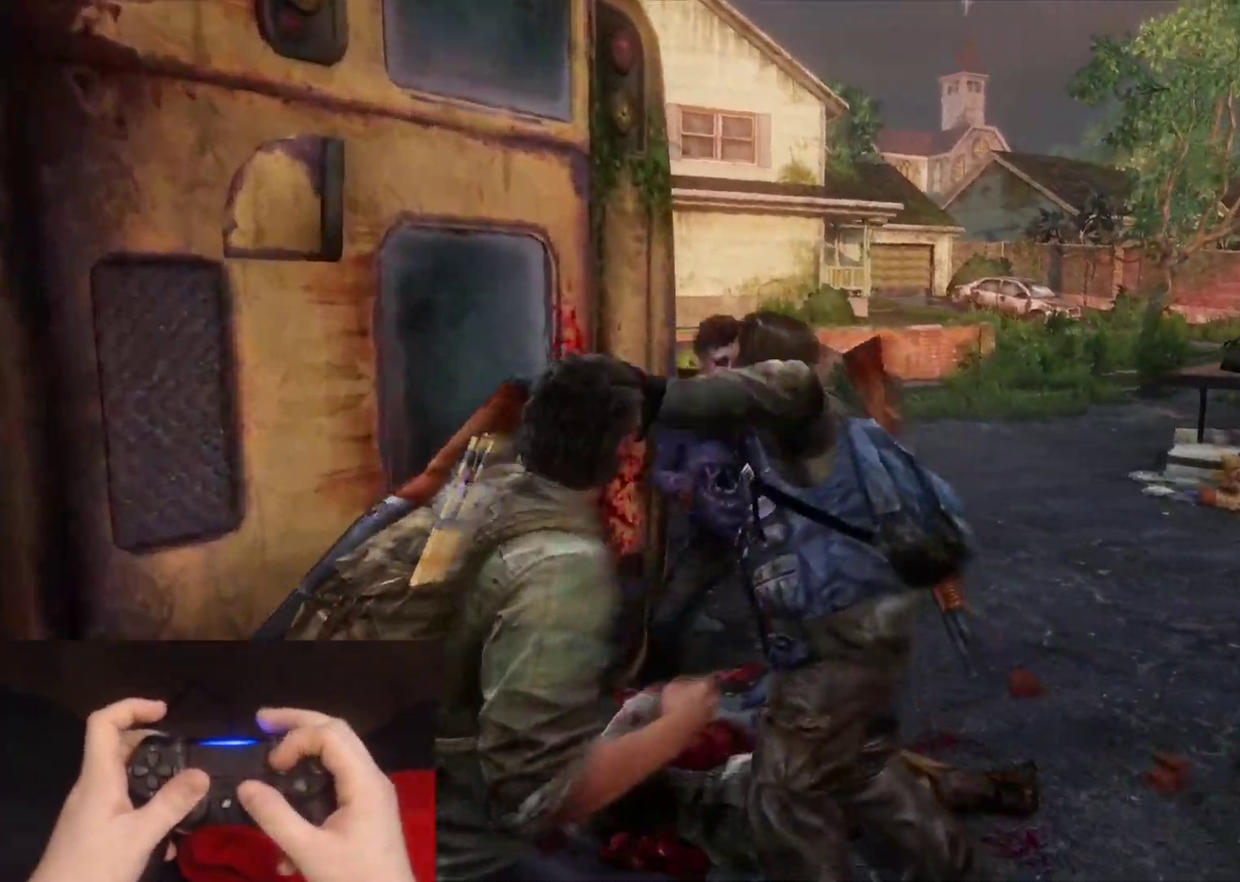
{"buttons": ["L2"], "left_stick": "down", "right_stick": "down-left", "events": [[100, "SQUARE", "up"], [267, "left_stick", "down-left"], [300, "right_stick", "down-left"], [417, "left_stick", "down"]]}
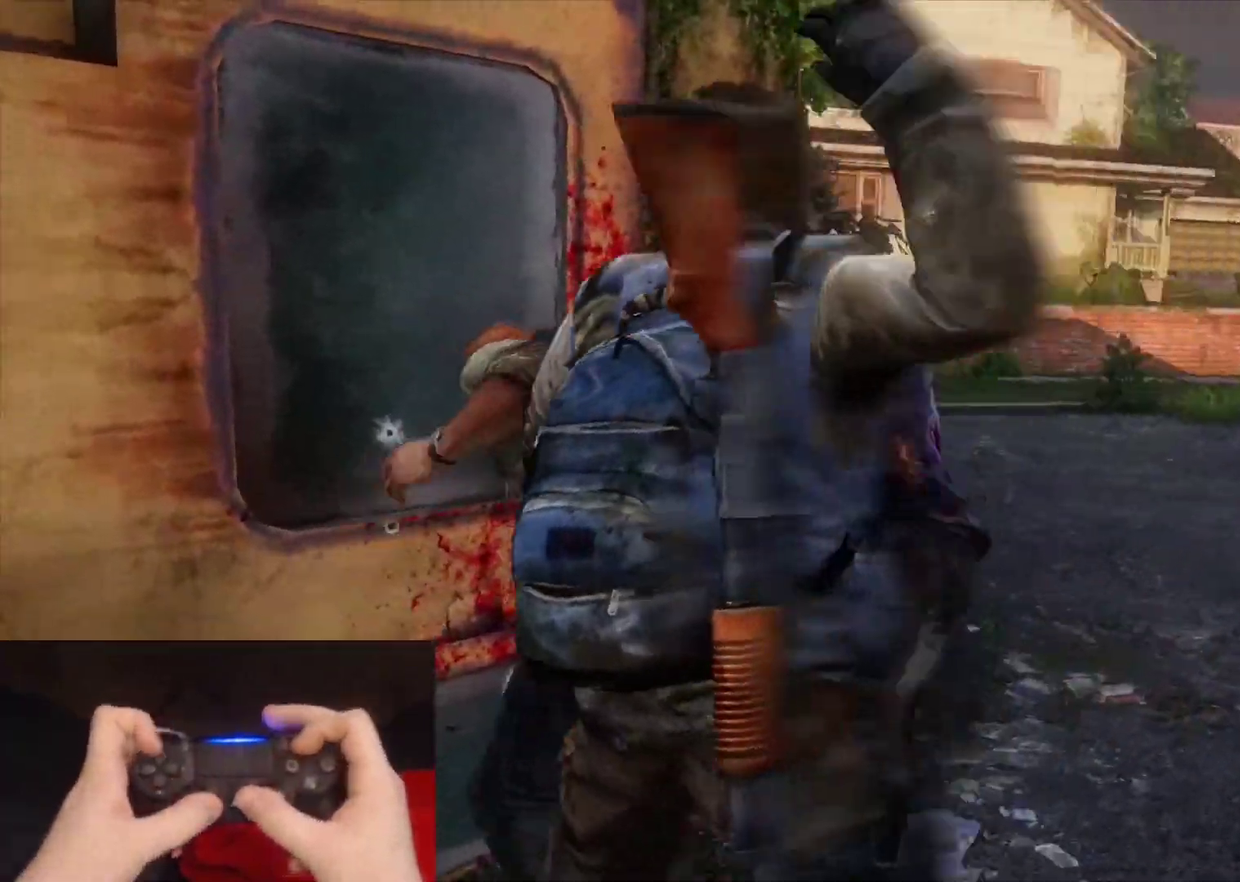
{"buttons": ["TRIANGLE", "L2", "R1", "DPAD_LEFT"], "left_stick": "down", "right_stick": "left", "events": [[33, "TRIANGLE", "down"], [67, "right_stick", "left"], [83, "DPAD_LEFT", "down"], [150, "TRIANGLE", "up"], [200, "DPAD_LEFT", "up"], [200, "TRIANGLE", "down"], [250, "R1", "down"], [350, "TRIANGLE", "up"], [367, "R1", "up"], [417, "DPAD_LEFT", "down"], [433, "TRIANGLE", "down"], [450, "R1", "down"]]}
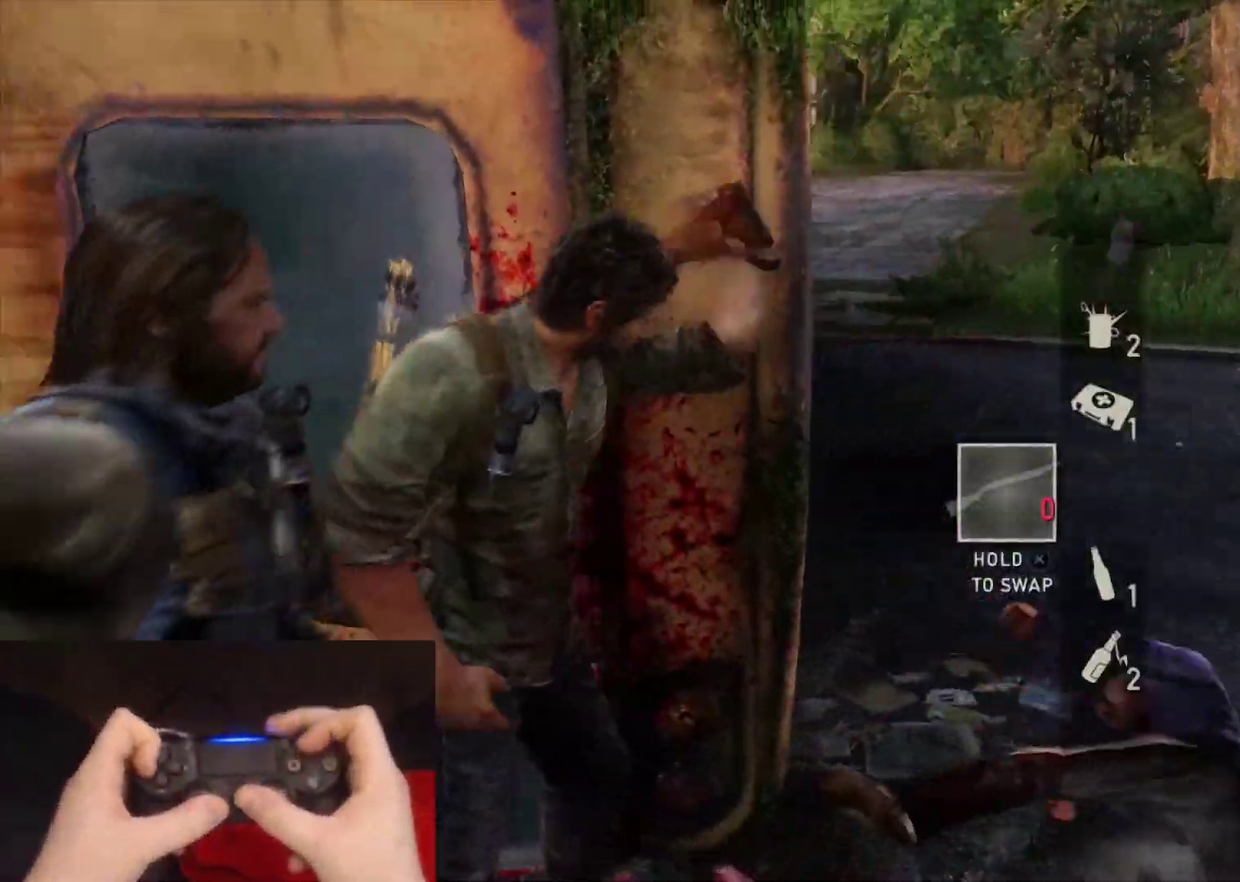
{"buttons": ["L2"], "left_stick": "up-left", "right_stick": "center", "events": [[33, "left_stick", "down-left"], [50, "DPAD_LEFT", "up"], [50, "R1", "up"], [50, "TRIANGLE", "up"], [133, "TRIANGLE", "down"], [133, "left_stick", "left"], [167, "R1", "down"], [250, "TRIANGLE", "up"], [267, "R1", "up"], [317, "left_stick", "up-left"], [317, "right_stick", "down-left"], [350, "TRIANGLE", "down"], [383, "R1", "down"], [383, "right_stick", "center"], [467, "R1", "up"], [483, "TRIANGLE", "up"]]}
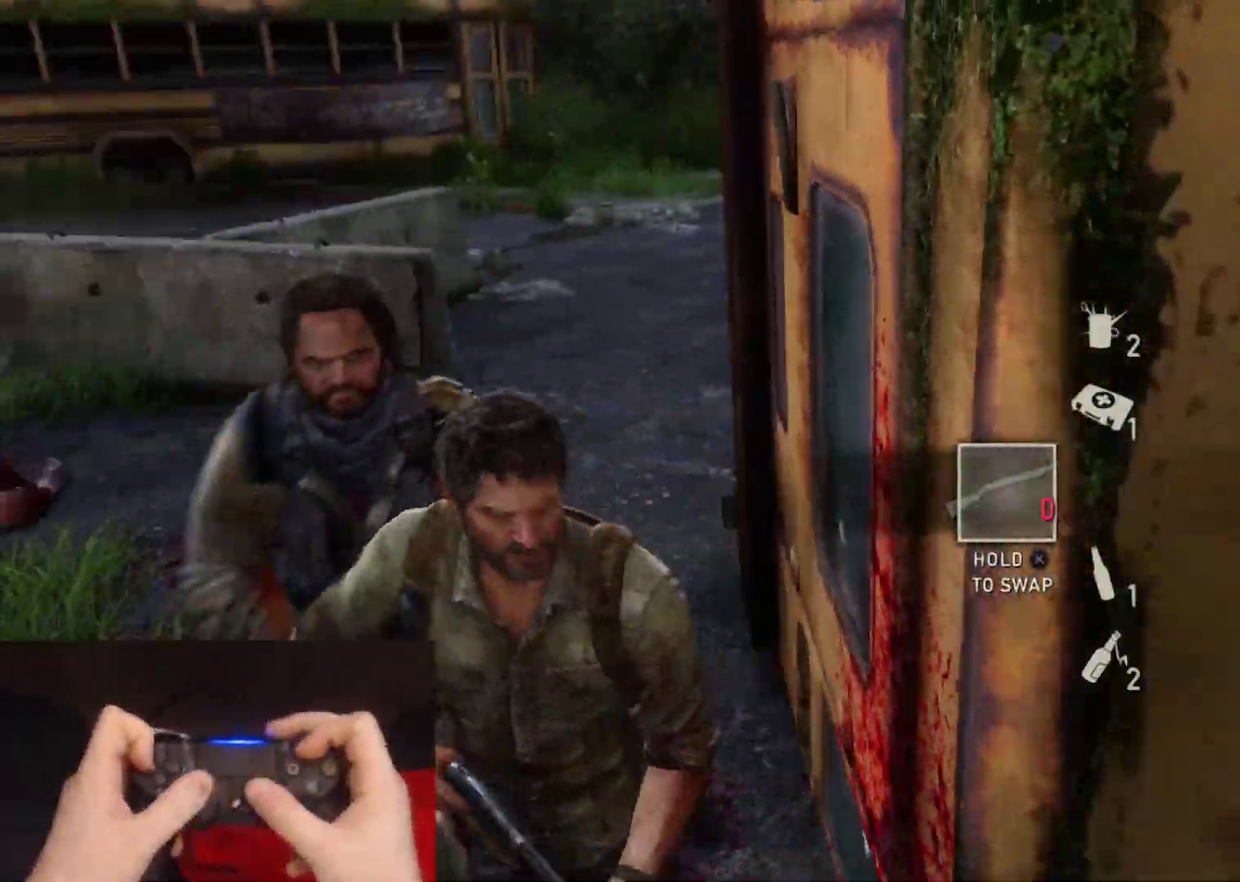
{"buttons": ["TRIANGLE", "L2"], "left_stick": "up-left", "right_stick": "center", "events": [[17, "left_stick", "left"], [50, "TRIANGLE", "down"], [83, "R1", "down"], [183, "R1", "up"], [183, "TRIANGLE", "up"], [283, "TRIANGLE", "down"], [317, "R1", "down"], [383, "TRIANGLE", "up"], [417, "R1", "up"], [417, "left_stick", "up-left"], [483, "TRIANGLE", "down"]]}
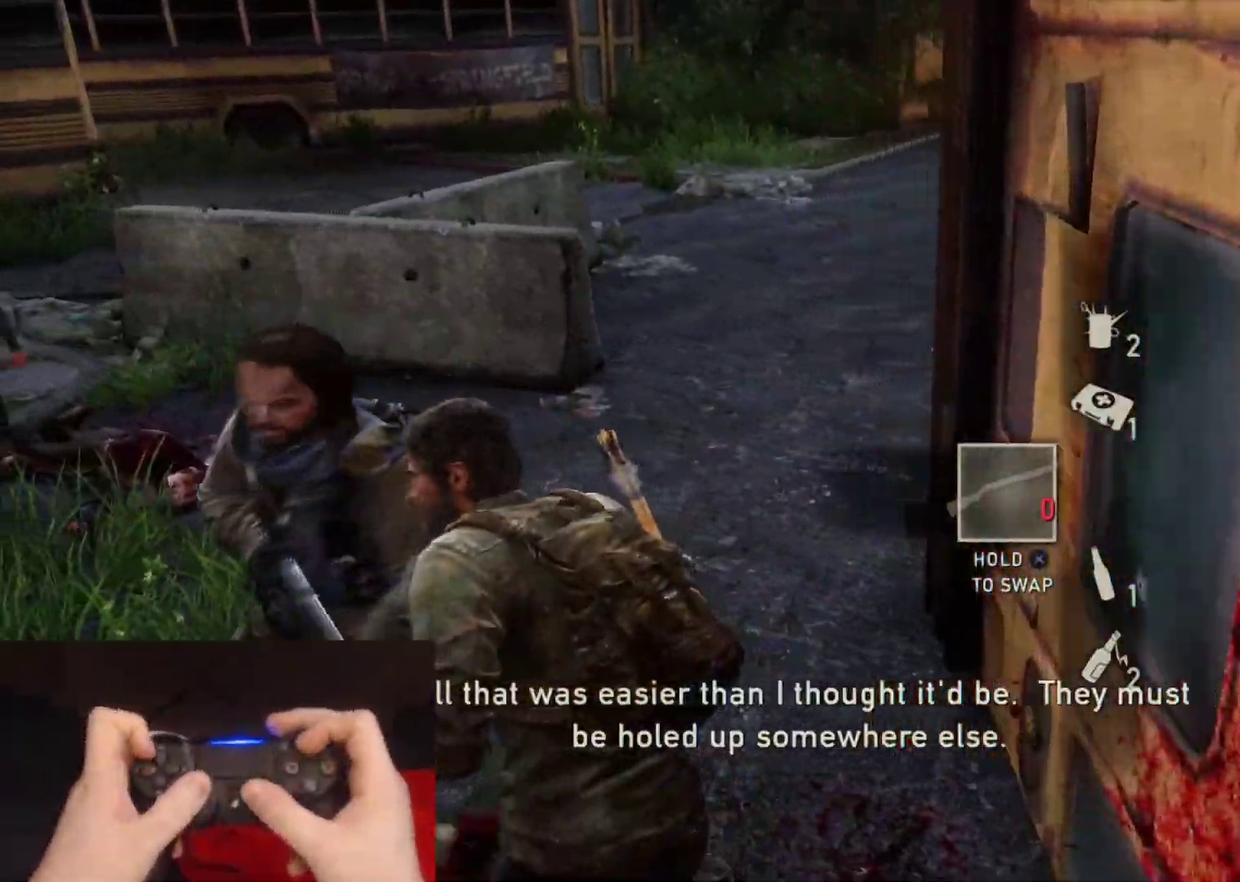
{"buttons": ["TRIANGLE", "L2", "R1"], "left_stick": "up-right", "right_stick": "left", "events": [[17, "R1", "down"], [33, "left_stick", "up"], [117, "TRIANGLE", "up"], [133, "R1", "up"], [167, "left_stick", "up-right"], [200, "TRIANGLE", "down"], [217, "R1", "down"], [217, "right_stick", "left"], [333, "TRIANGLE", "up"], [350, "DPAD_LEFT", "down"], [350, "R1", "up"], [400, "TRIANGLE", "down"], [433, "R1", "down"], [467, "DPAD_LEFT", "up"]]}
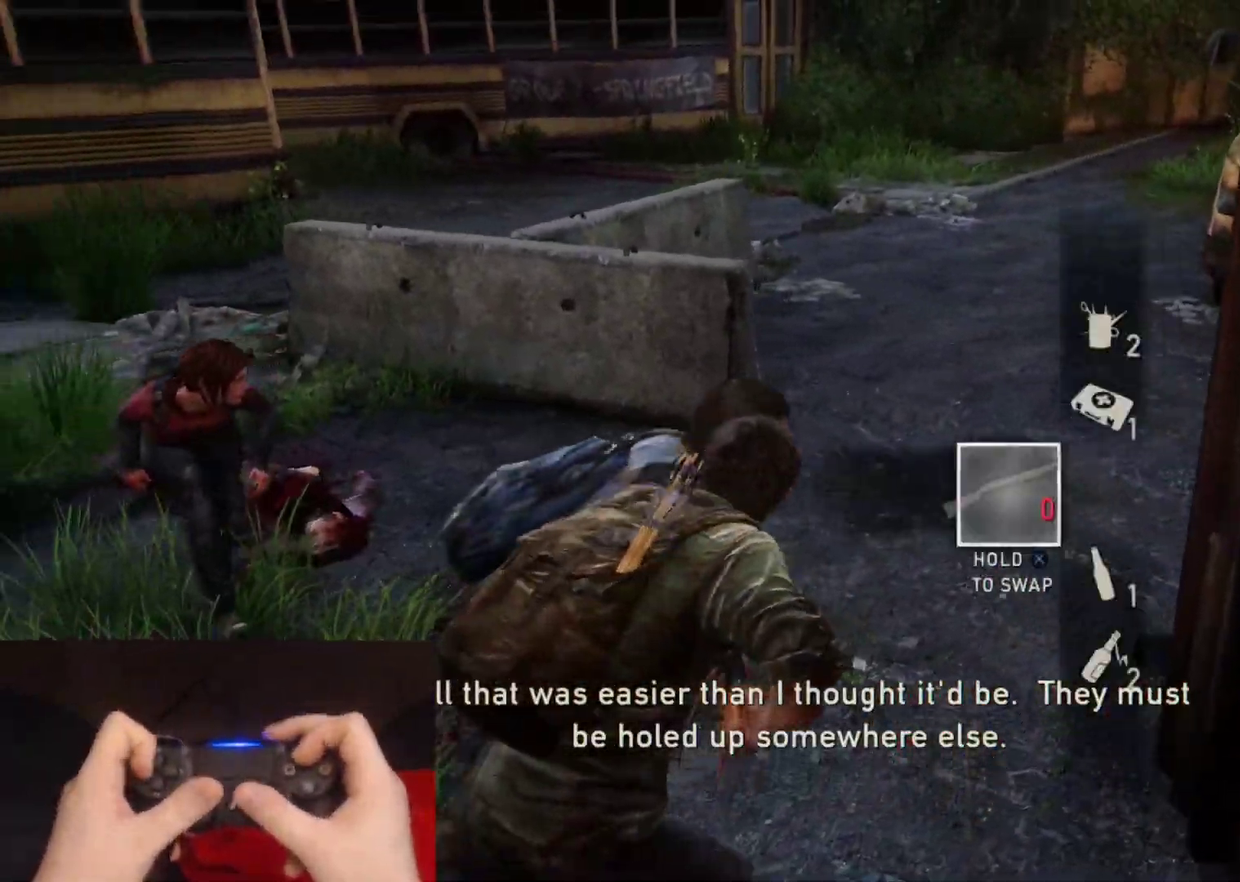
{"buttons": ["L2"], "left_stick": "up", "right_stick": "left"}
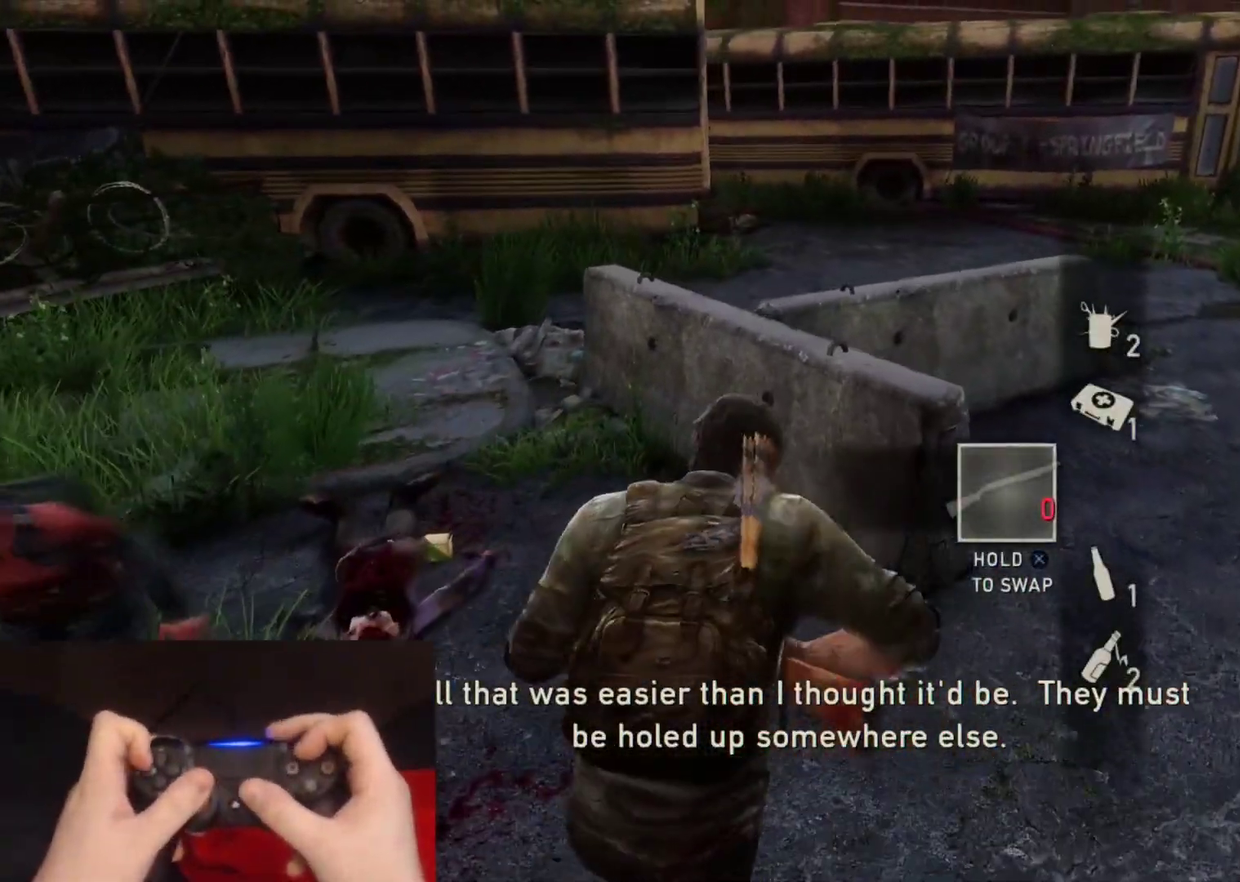
{"buttons": ["TRIANGLE", "L2", "R1"], "left_stick": "up", "right_stick": "center"}
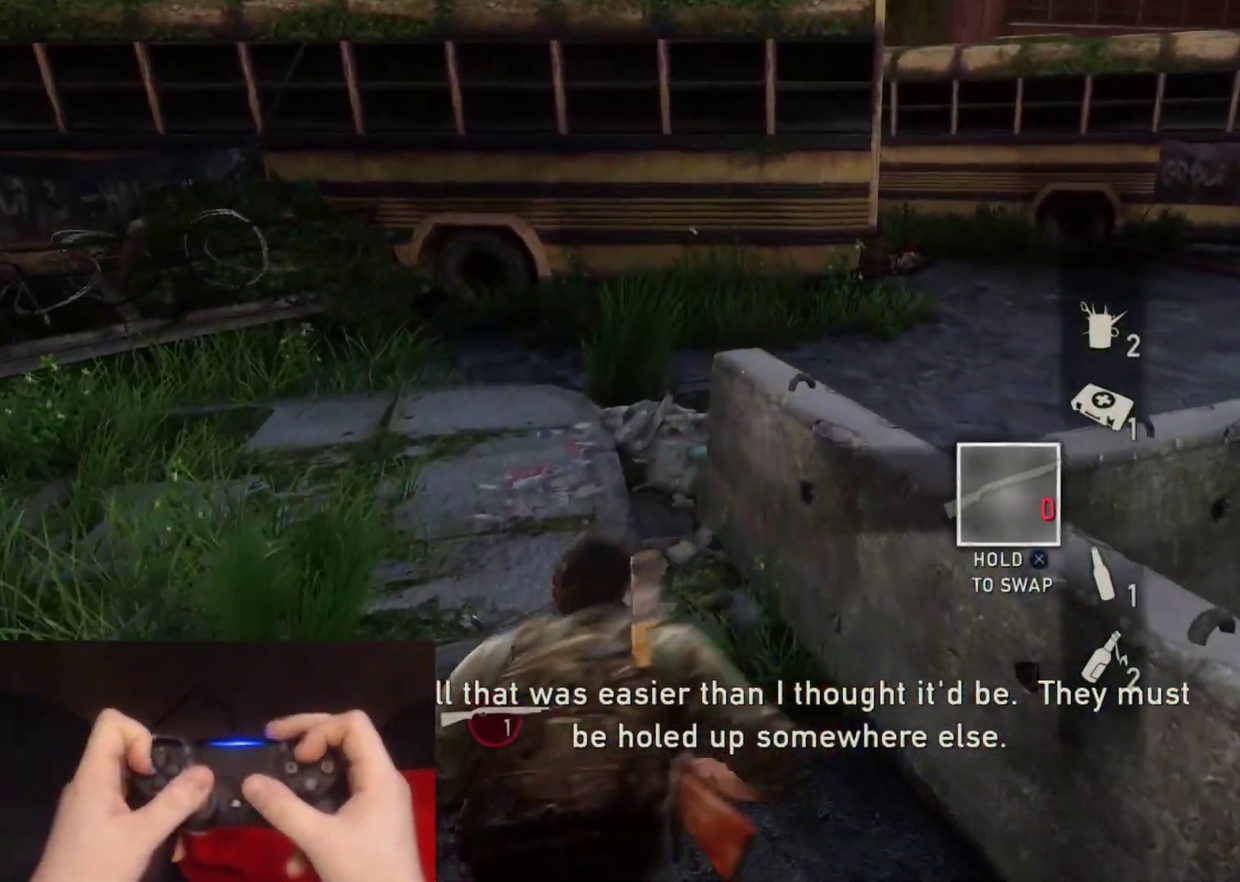
{"buttons": ["L2", "R1"], "left_stick": "up-left", "right_stick": "right", "events": [[17, "DPAD_LEFT", "down"], [67, "R1", "up"], [67, "TRIANGLE", "up"], [100, "DPAD_LEFT", "up"], [133, "TRIANGLE", "down"], [167, "R1", "down"], [200, "DPAD_LEFT", "down"], [283, "R1", "up"], [283, "TRIANGLE", "up"], [300, "DPAD_LEFT", "up"], [350, "TRIANGLE", "down"], [383, "R1", "down"], [433, "left_stick", "up-left"], [483, "right_stick", "right"], [500, "TRIANGLE", "up"]]}
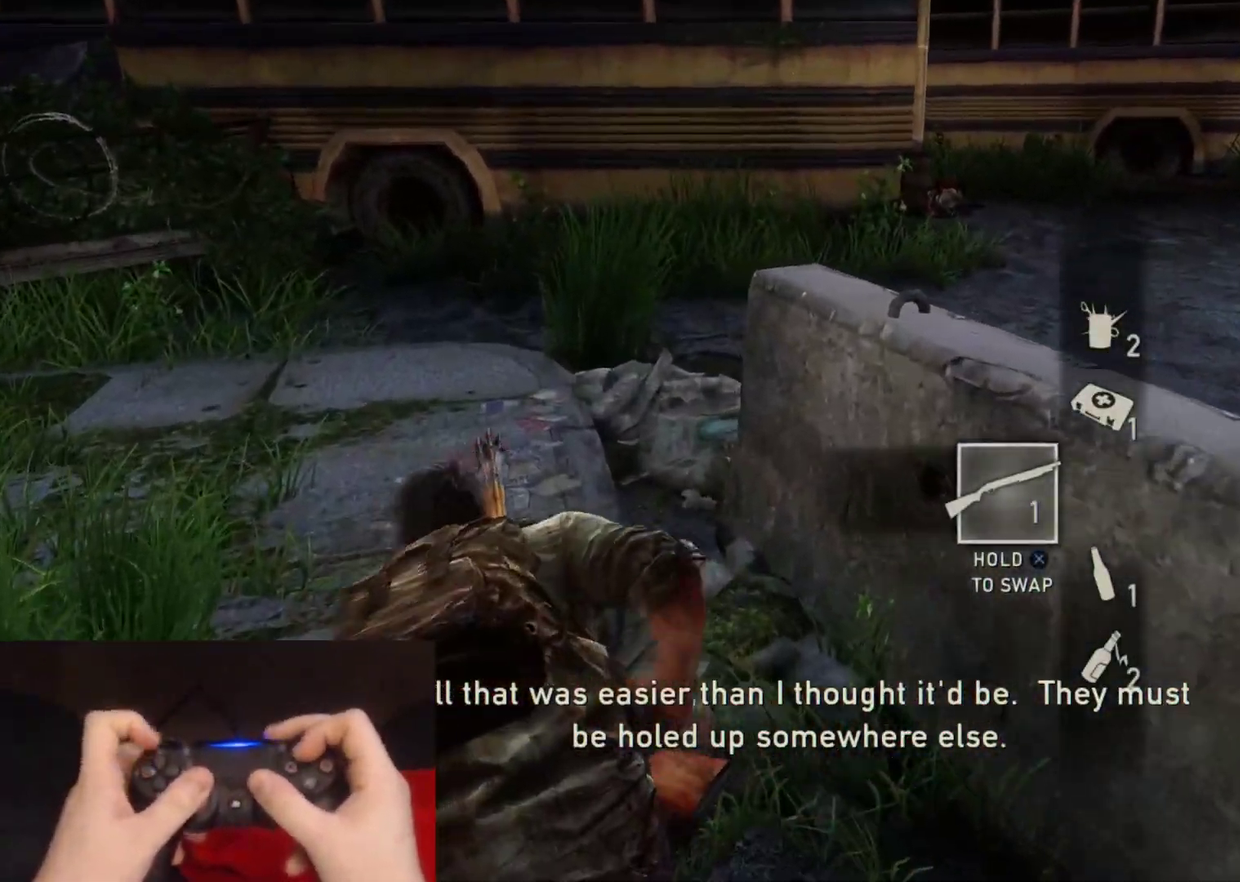
{"buttons": ["L2"], "left_stick": "up", "right_stick": "center", "events": [[33, "R1", "up"], [83, "TRIANGLE", "down"], [117, "R1", "down"], [167, "right_stick", "up-right"], [233, "TRIANGLE", "up"], [267, "R1", "up"], [317, "right_stick", "center"], [367, "R1", "down"], [367, "left_stick", "up"], [483, "R1", "up"]]}
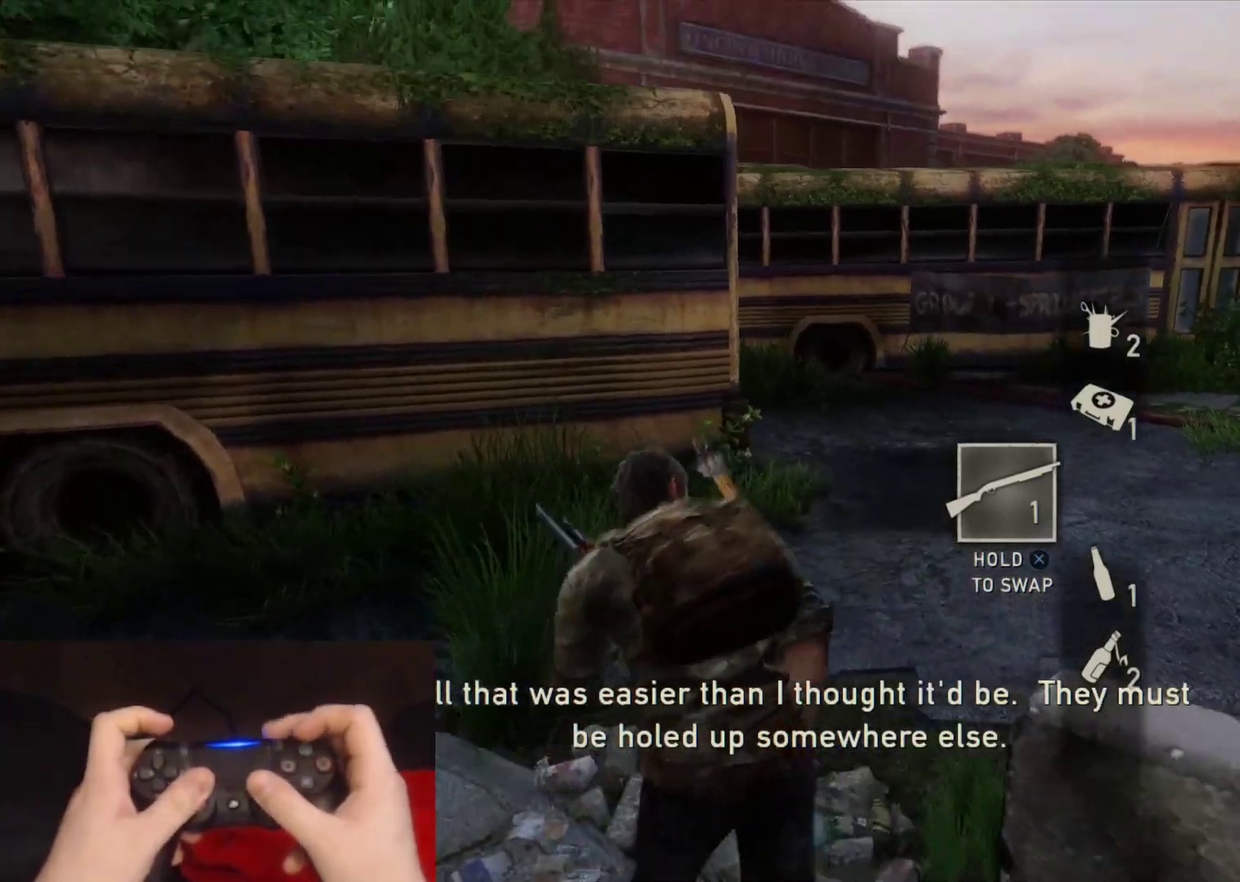
{"buttons": ["L2"], "left_stick": "up", "right_stick": "left", "events": [[100, "R1", "down"], [217, "R1", "up"], [317, "R1", "down"], [400, "right_stick", "left"], [450, "R1", "up"]]}
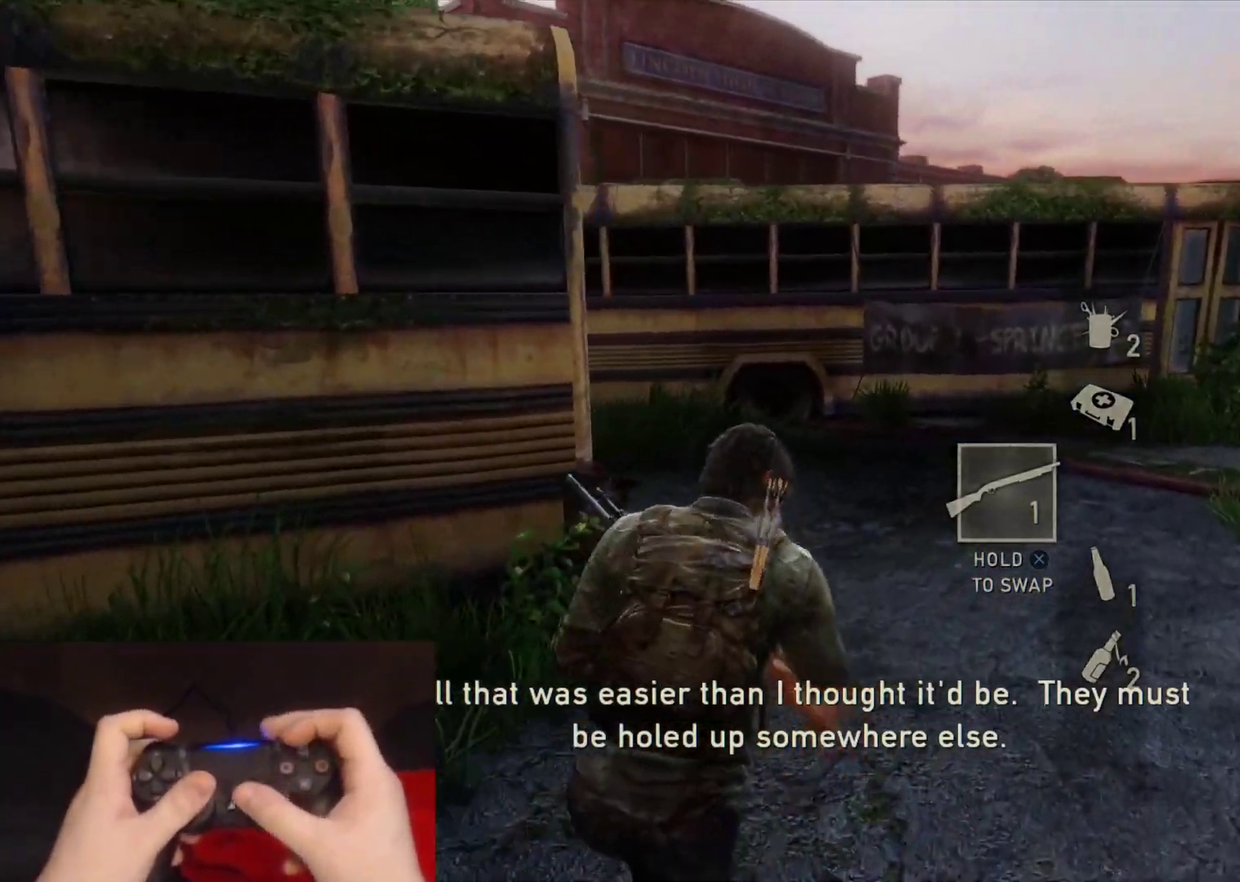
{"buttons": ["L2"], "left_stick": "up-right", "right_stick": "center", "events": [[50, "R1", "down"], [50, "left_stick", "up-right"], [167, "R1", "up"], [300, "R1", "down"], [350, "right_stick", "center"], [400, "R1", "up"]]}
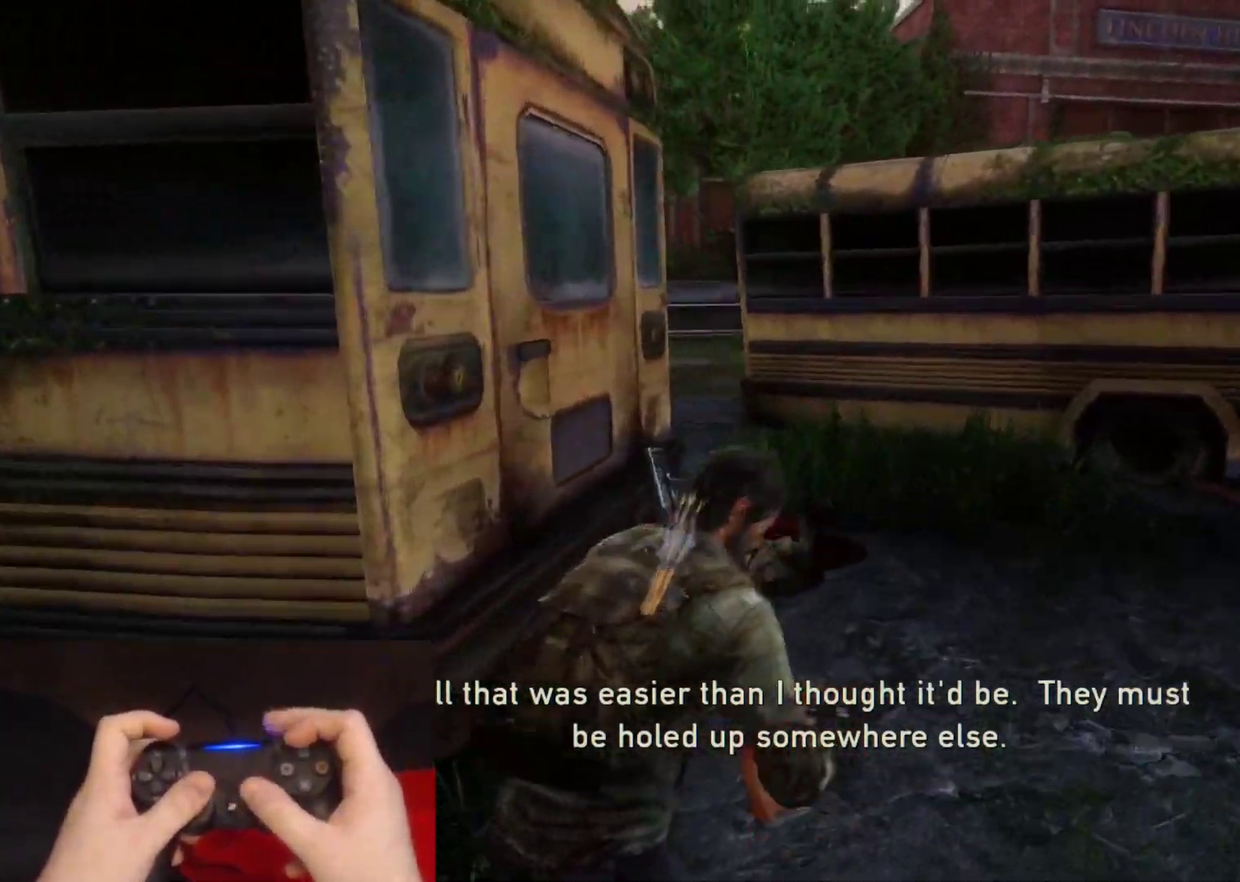
{"buttons": ["L2", "R1"], "left_stick": "up", "right_stick": "left", "events": [[17, "R1", "down"], [17, "right_stick", "left"], [133, "R1", "up"], [250, "R1", "down"], [367, "left_stick", "up"], [383, "R1", "up"], [467, "R1", "down"]]}
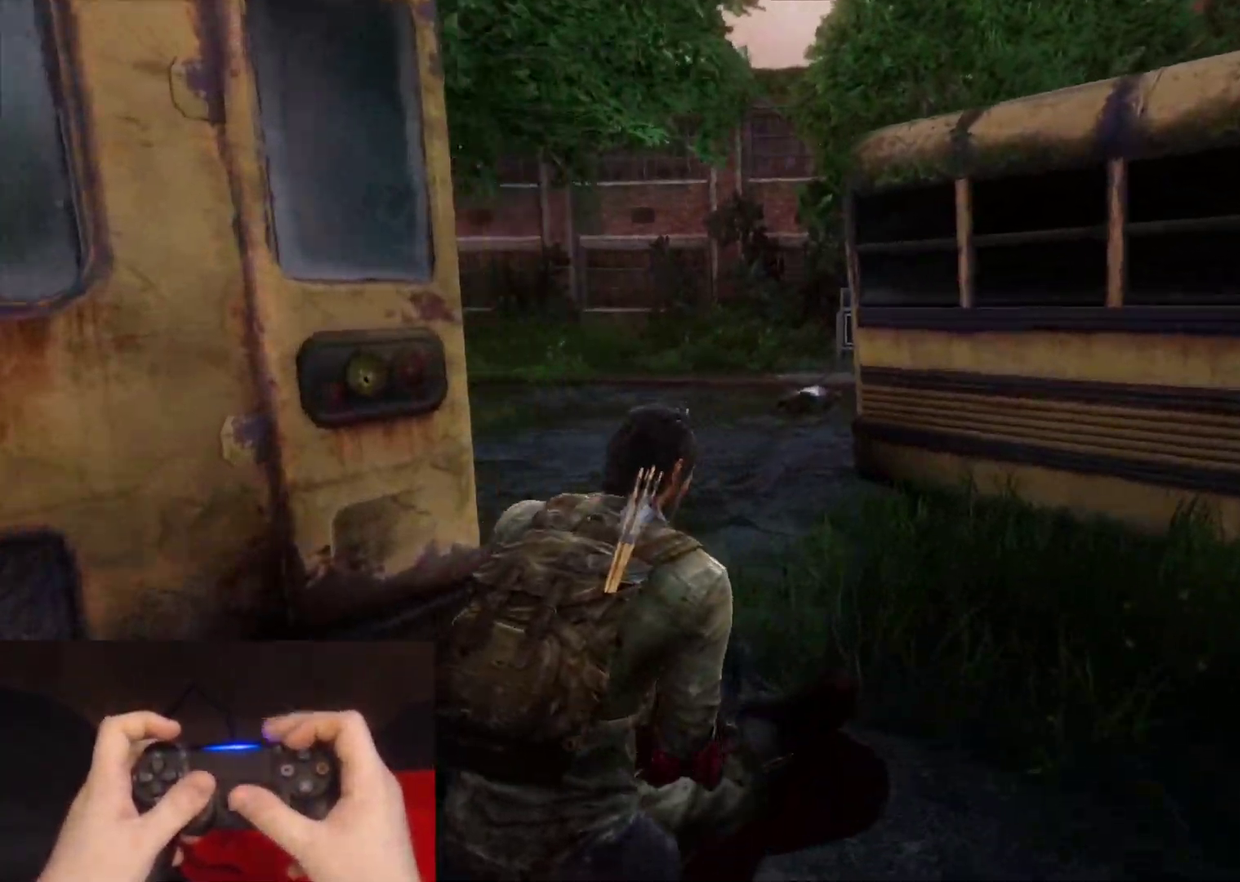
{"buttons": ["L2", "R1"], "left_stick": "up", "right_stick": "right", "events": [[100, "R1", "up"], [117, "right_stick", "center"], [217, "R1", "down"], [300, "right_stick", "right"], [333, "R1", "up"], [450, "R1", "down"]]}